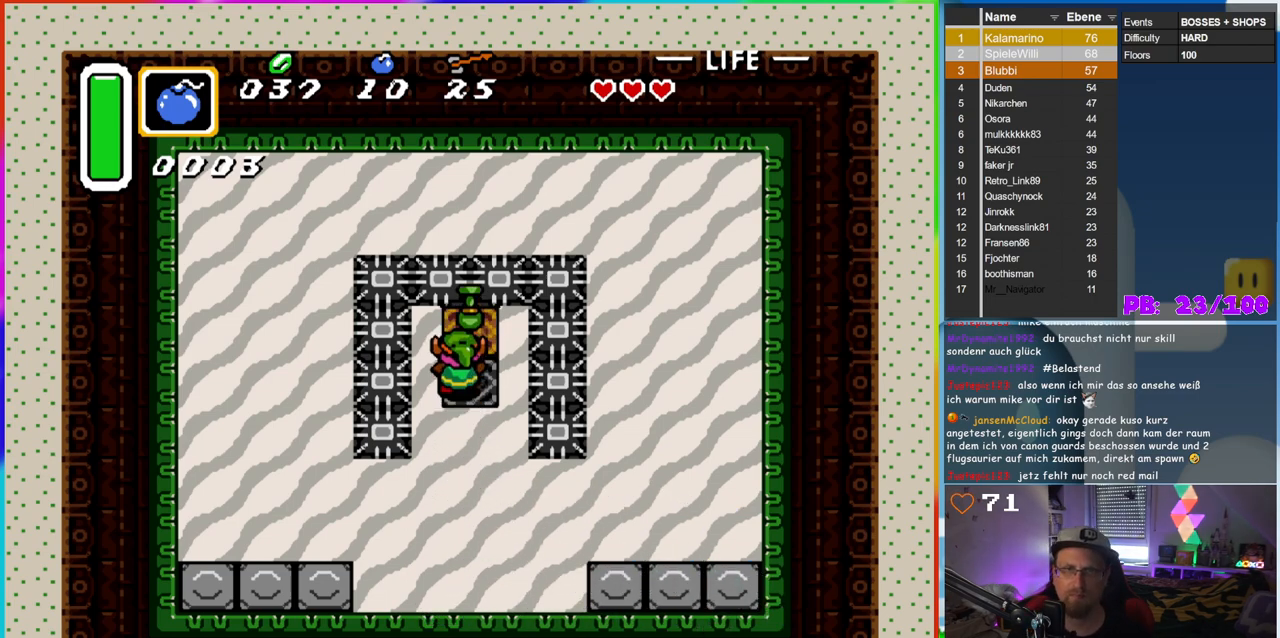
Gameplay with a controller (Nintendo layout); each line is a JSON object with the inputs held at the frame after it. "events" lists button and stick changes between this image and that frame as [ms after this image, input, new state], when the widget could be followed in between. Not read: L3 R3.
{"buttons": [], "events": [[33, "A", "up"]]}
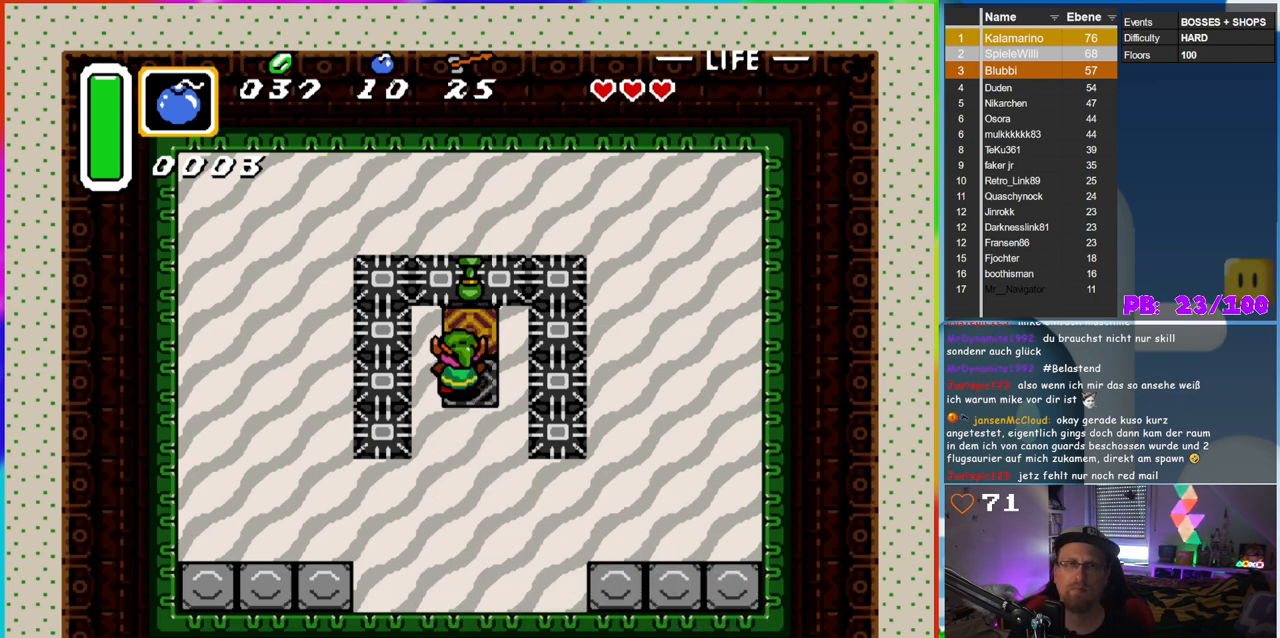
{"buttons": ["DPAD_UP"], "events": [[233, "DPAD_RIGHT", "down"], [283, "DPAD_RIGHT", "up"], [367, "DPAD_UP", "down"]]}
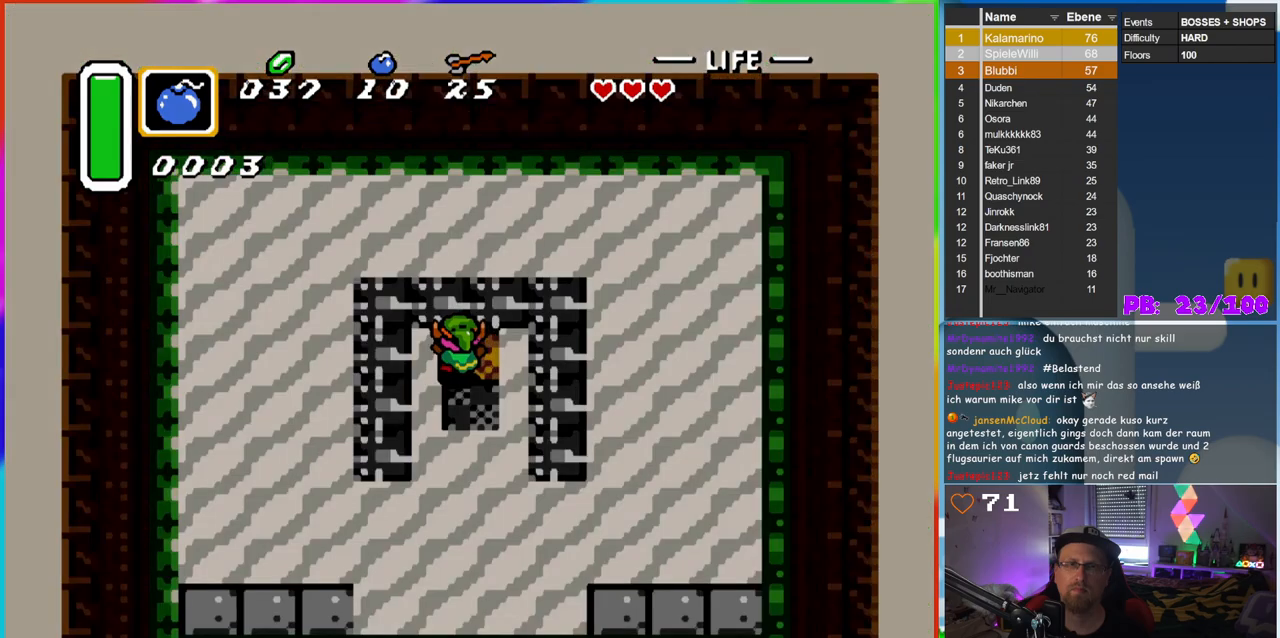
{"buttons": [], "events": [[17, "DPAD_UP", "up"]]}
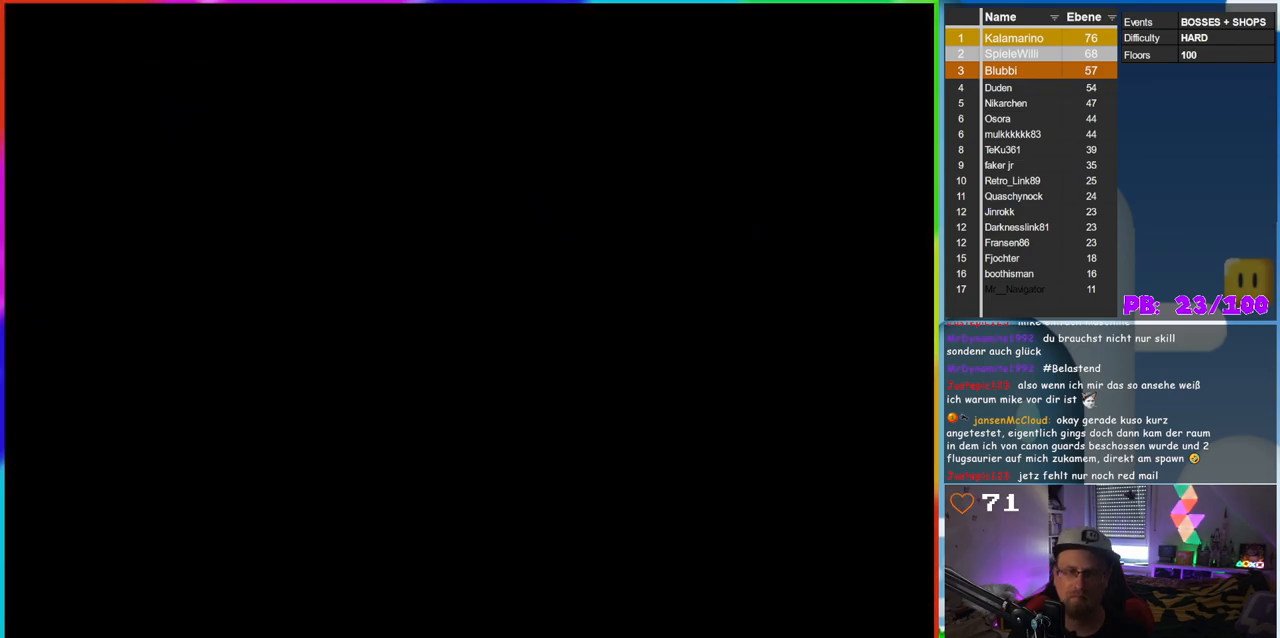
{"buttons": [], "events": []}
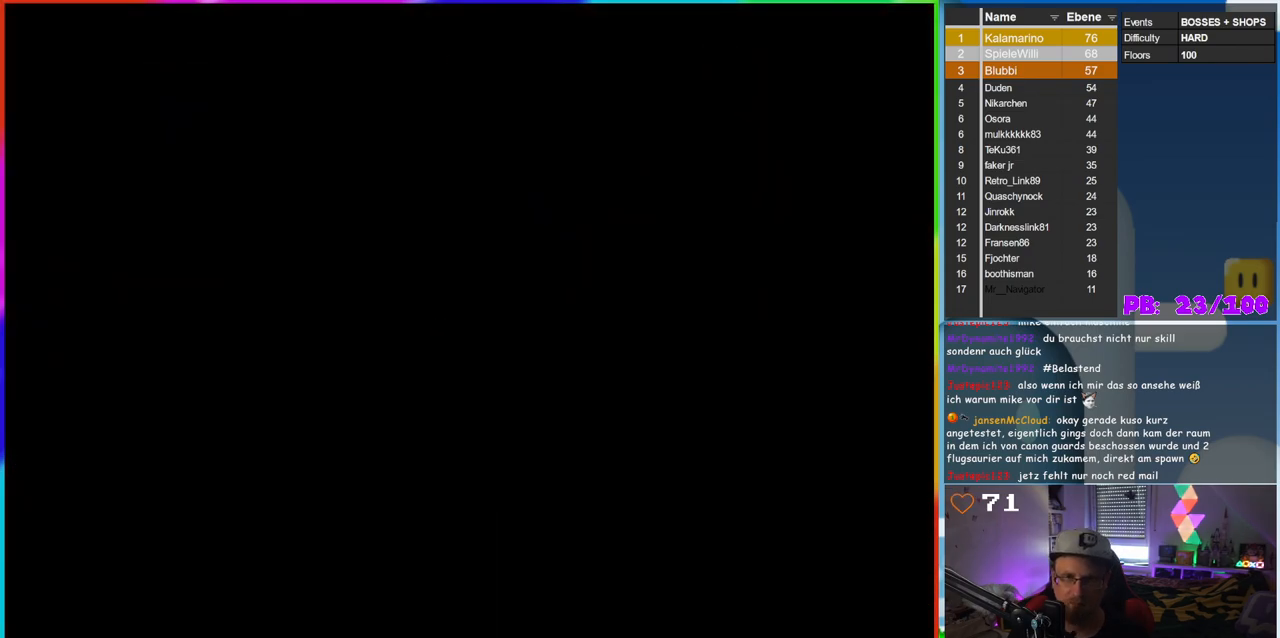
{"buttons": [], "events": []}
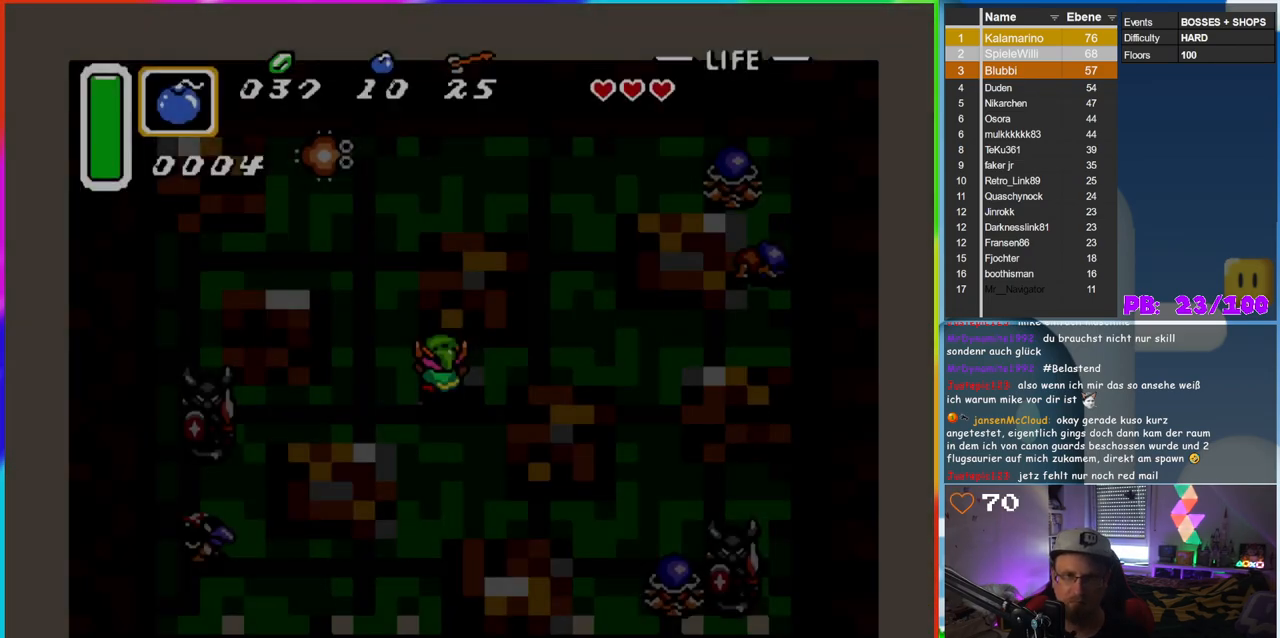
{"buttons": [], "events": []}
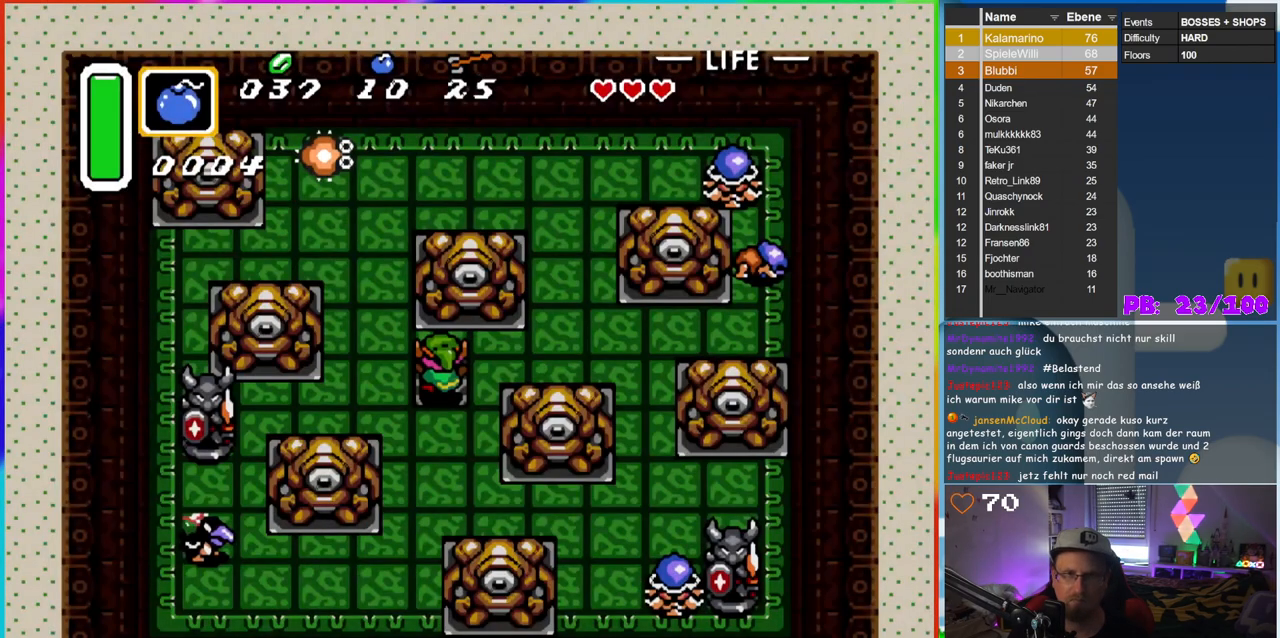
{"buttons": ["B"], "events": [[333, "B", "down"]]}
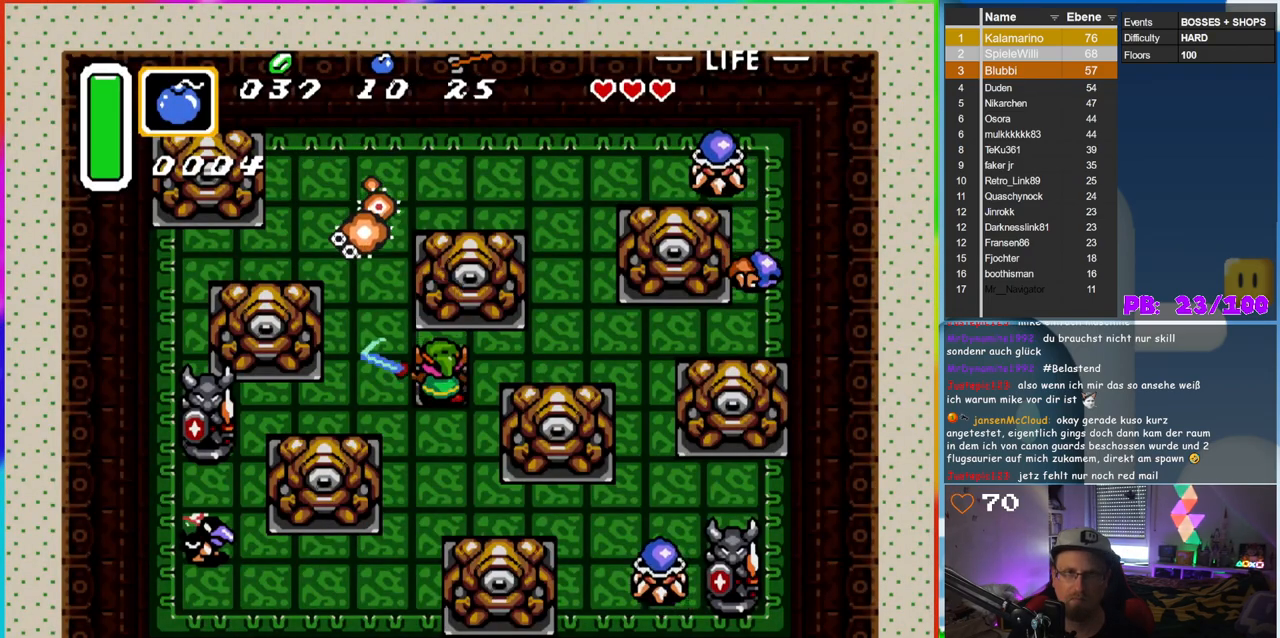
{"buttons": ["B"], "events": []}
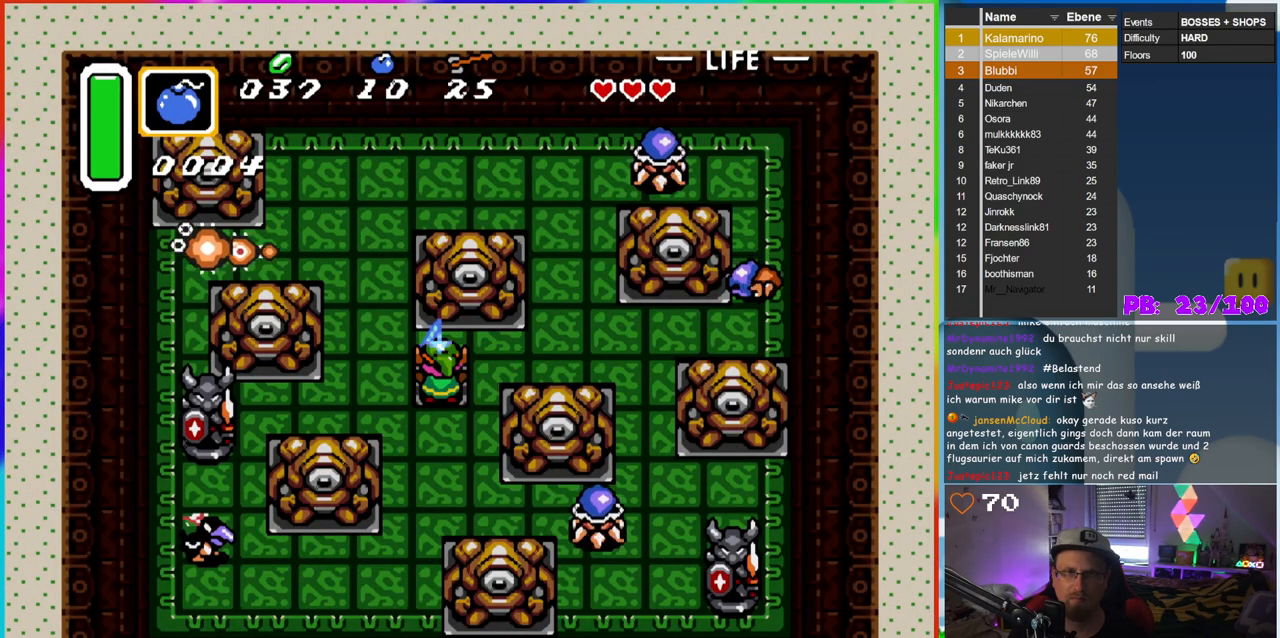
{"buttons": ["B", "DPAD_UP"], "events": [[217, "DPAD_LEFT", "down"], [383, "DPAD_UP", "down"], [483, "DPAD_LEFT", "up"]]}
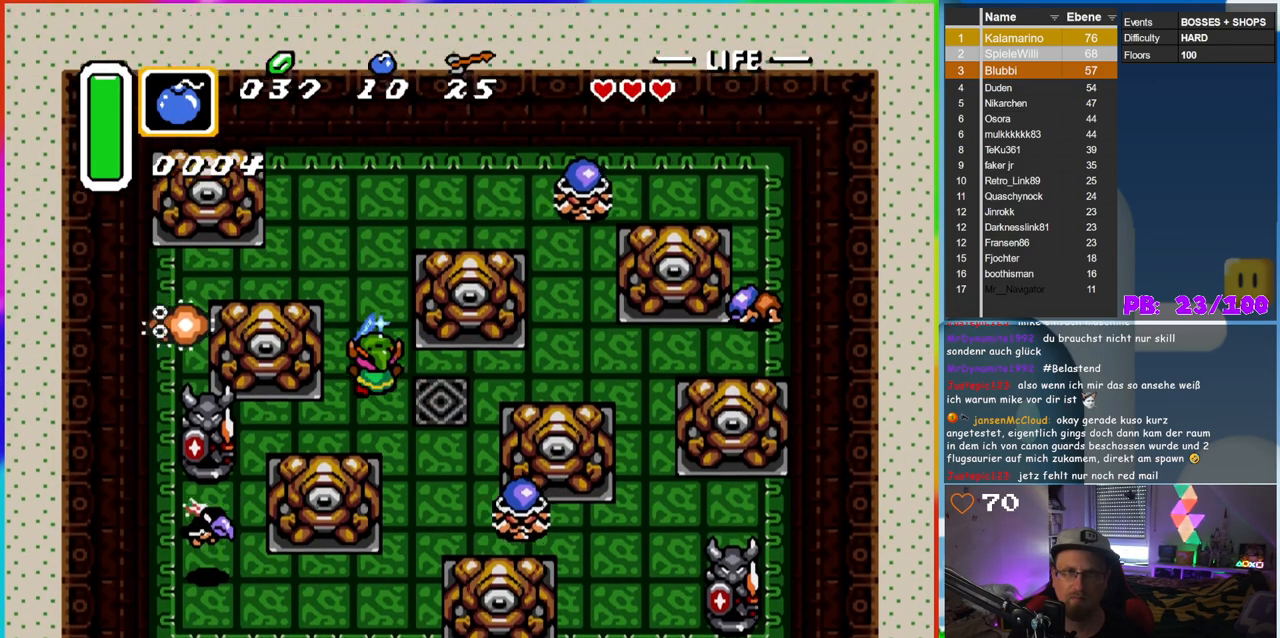
{"buttons": ["B", "DPAD_UP"], "events": []}
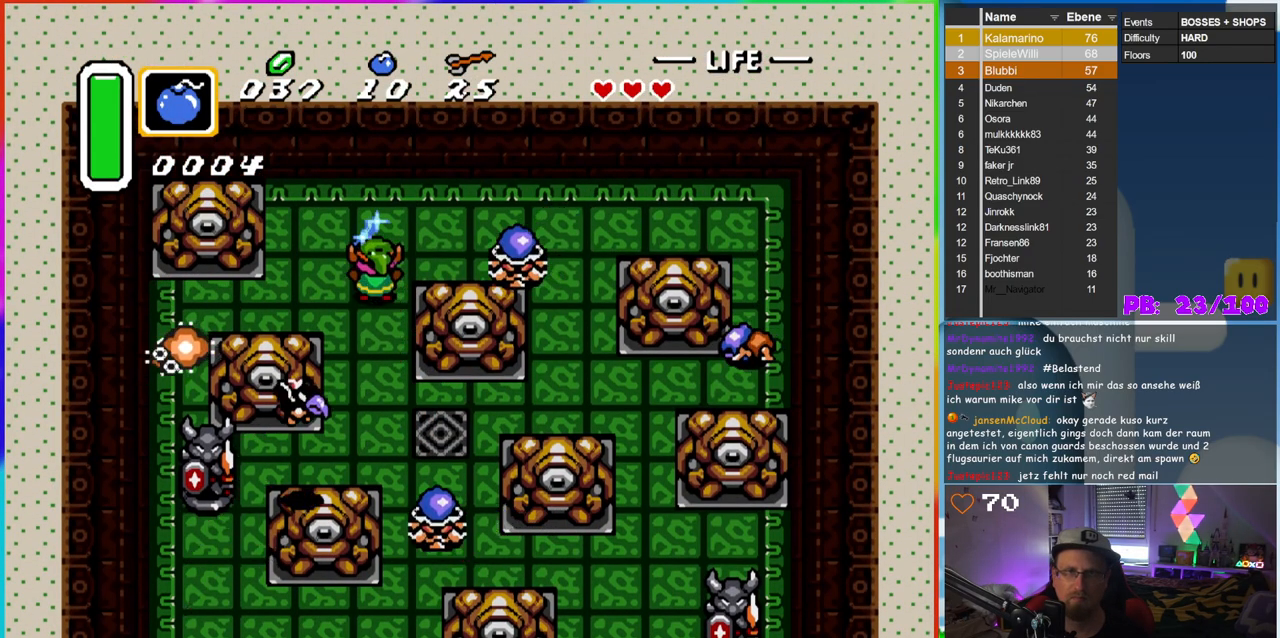
{"buttons": [], "events": [[50, "DPAD_RIGHT", "down"], [83, "DPAD_UP", "up"], [150, "B", "up"], [167, "DPAD_RIGHT", "up"]]}
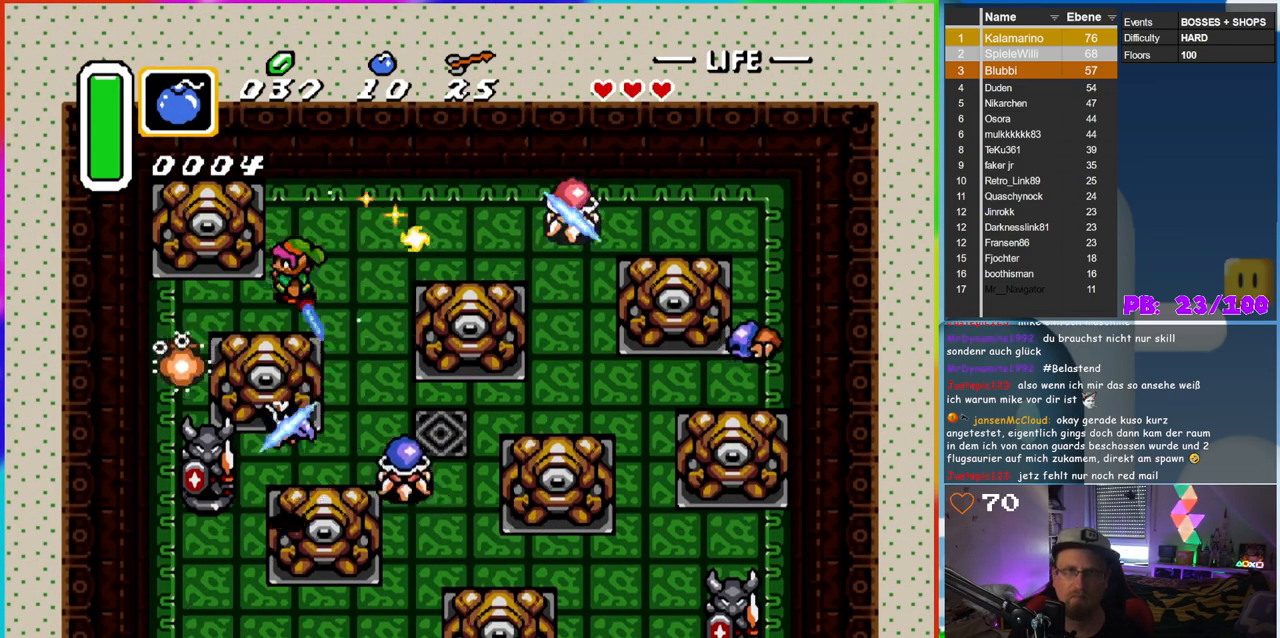
{"buttons": ["B", "DPAD_UP", "DPAD_RIGHT"], "events": [[133, "DPAD_RIGHT", "down"], [367, "DPAD_UP", "down"], [500, "B", "down"]]}
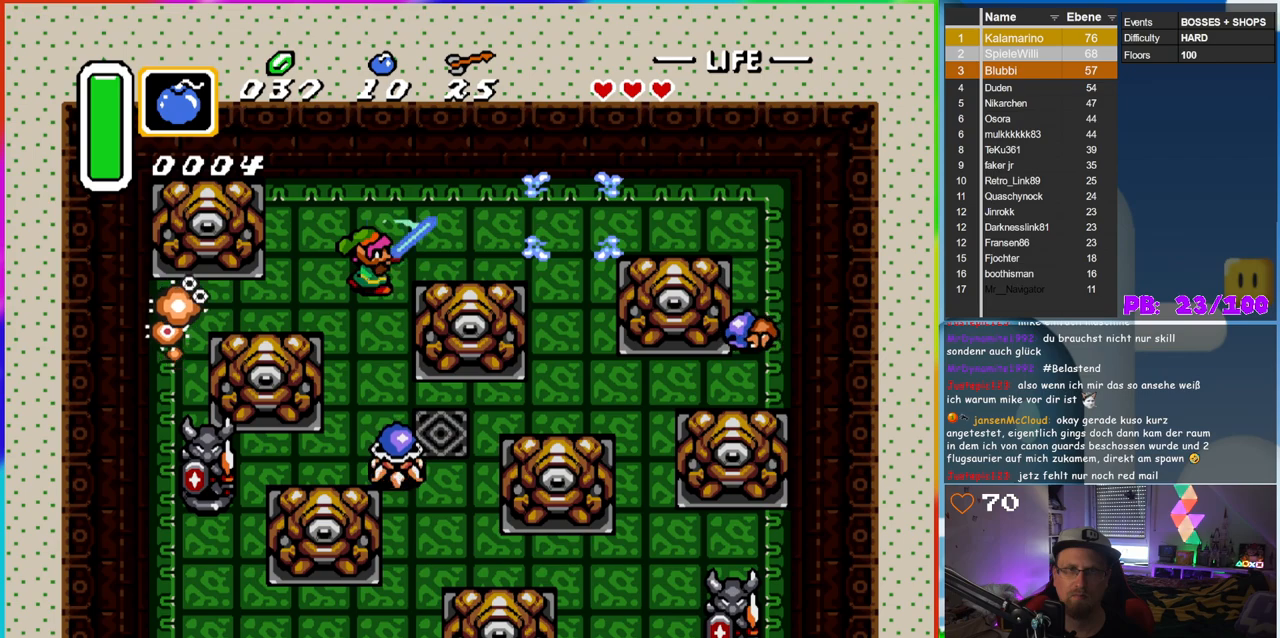
{"buttons": ["B", "DPAD_RIGHT"], "events": [[33, "DPAD_UP", "up"], [150, "DPAD_RIGHT", "up"], [217, "DPAD_UP", "down"], [333, "DPAD_RIGHT", "down"], [367, "DPAD_UP", "up"]]}
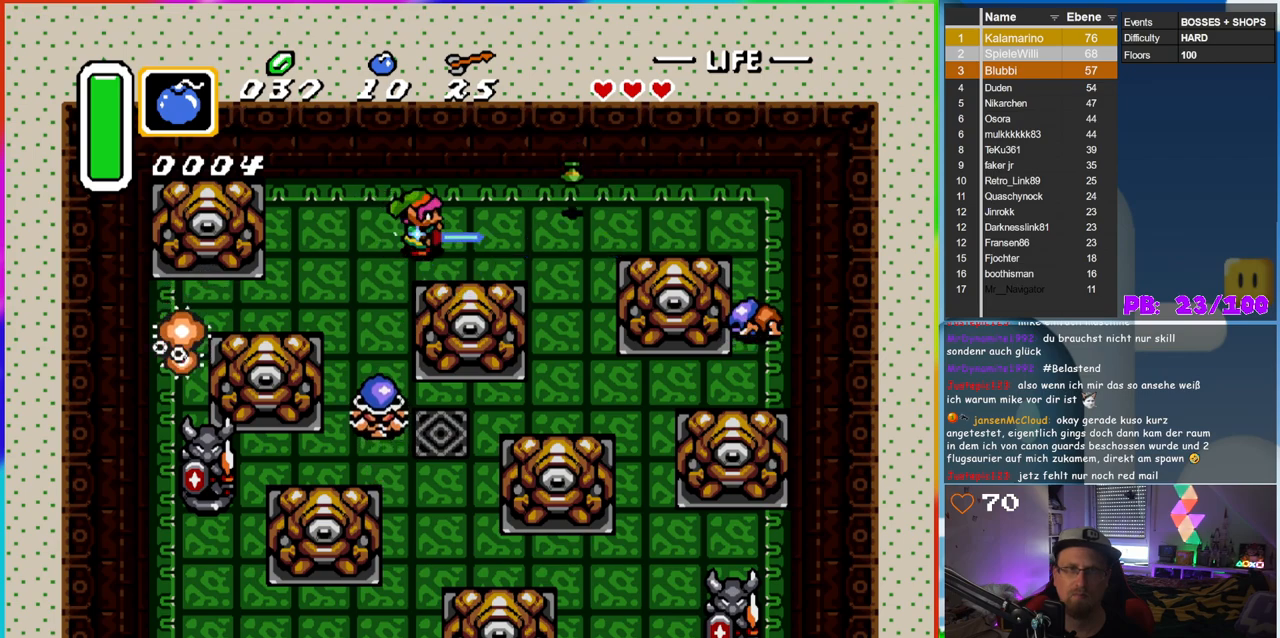
{"buttons": ["B", "DPAD_RIGHT"], "events": []}
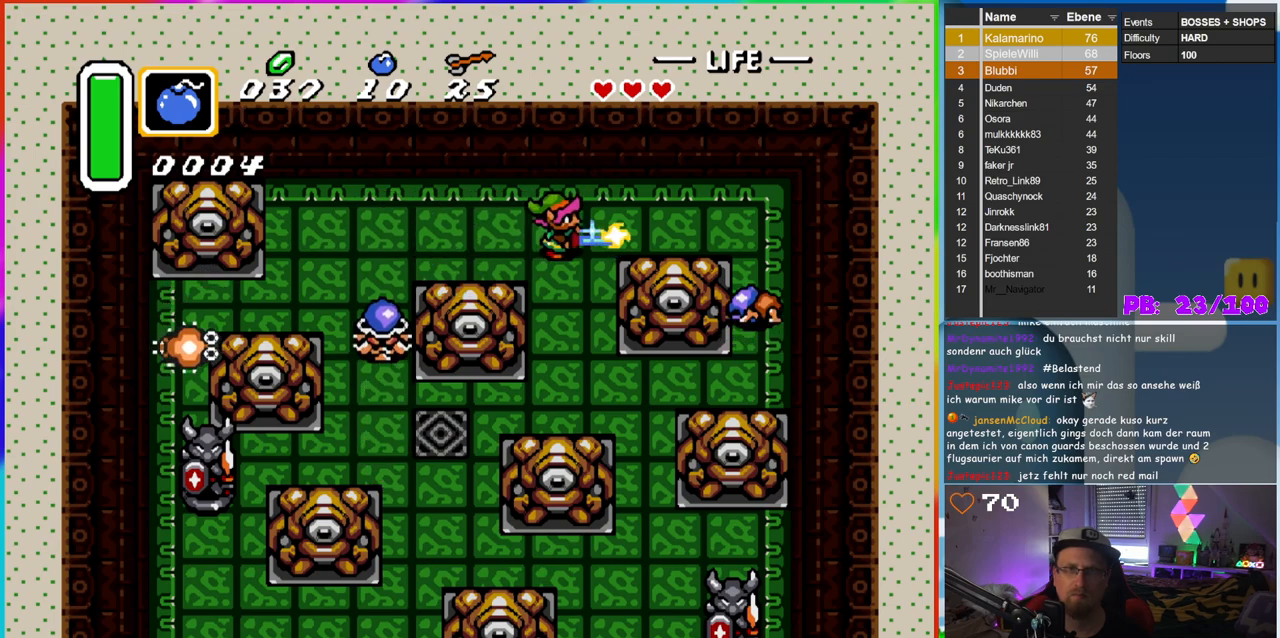
{"buttons": ["B", "DPAD_RIGHT"], "events": [[83, "DPAD_UP", "down"], [183, "DPAD_UP", "up"]]}
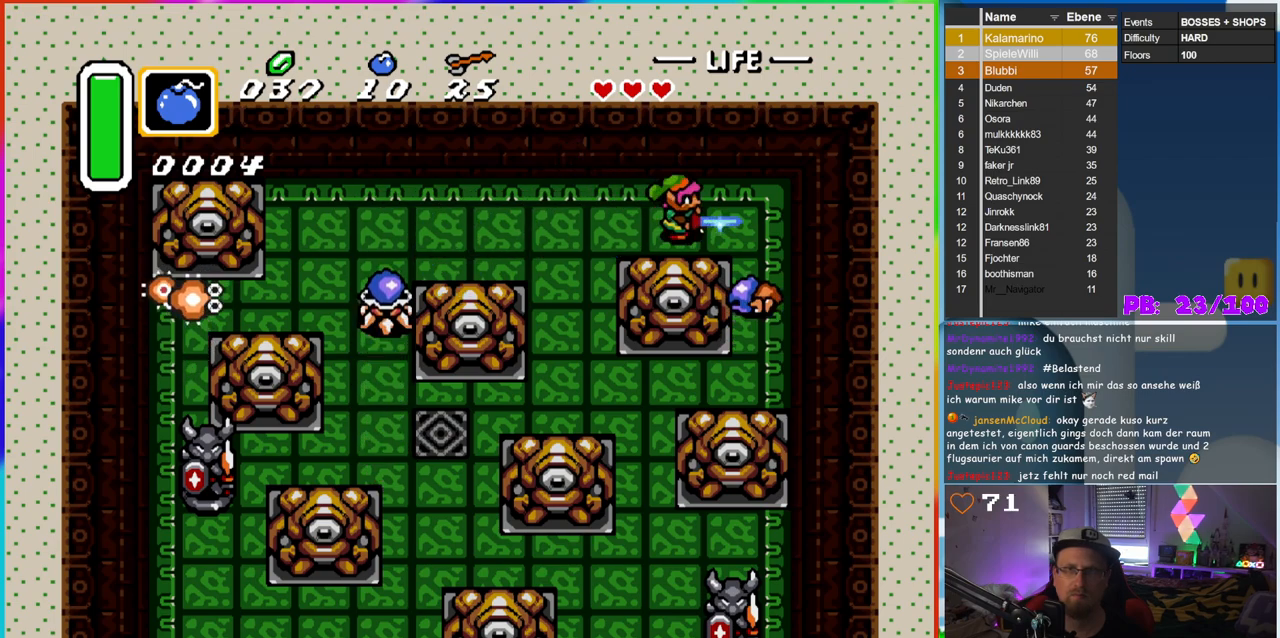
{"buttons": [], "events": [[117, "DPAD_DOWN", "down"], [233, "B", "up"], [317, "DPAD_DOWN", "up"], [350, "DPAD_RIGHT", "up"]]}
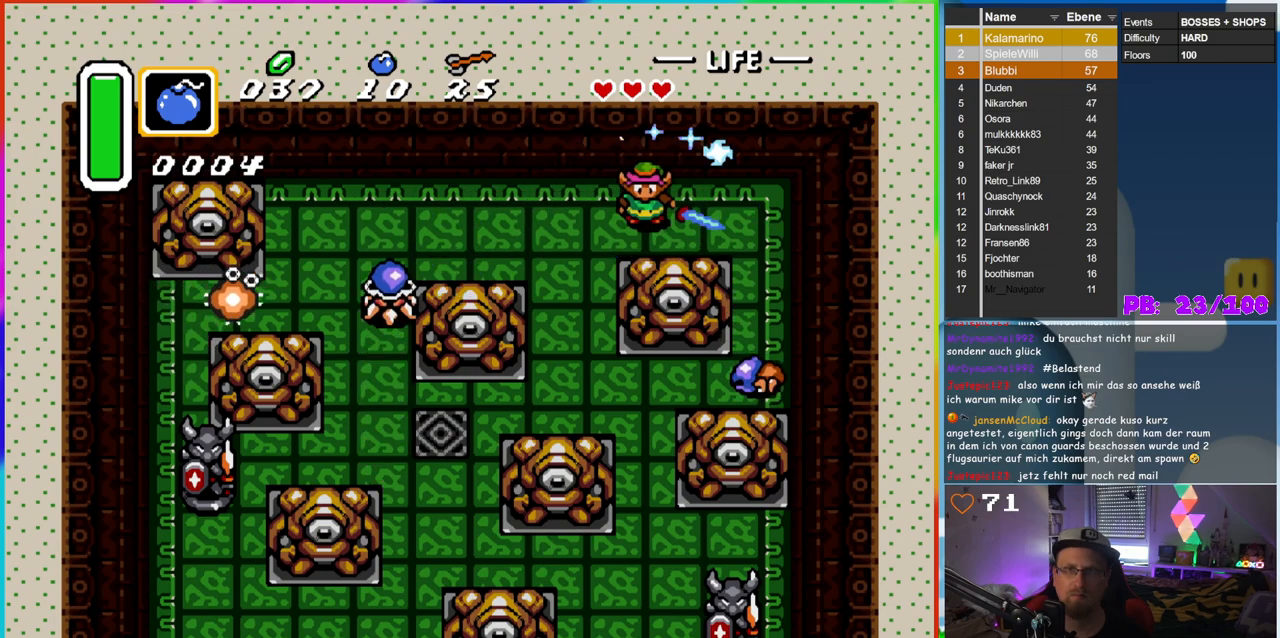
{"buttons": ["B"], "events": [[400, "B", "down"]]}
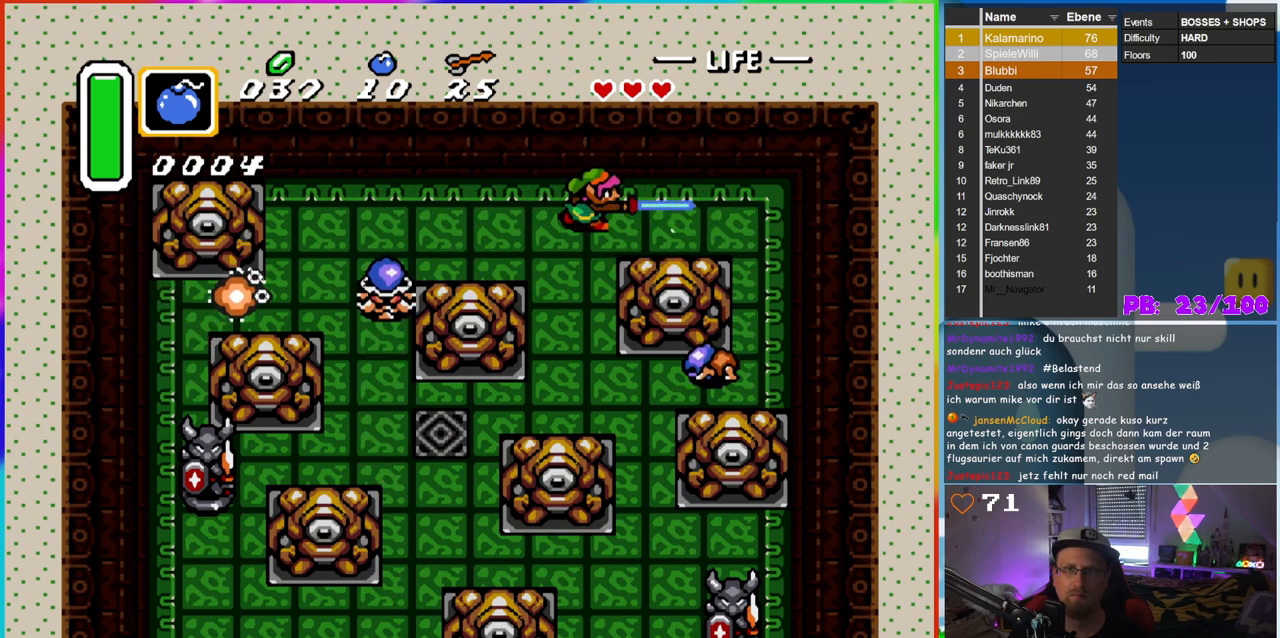
{"buttons": ["B"], "events": []}
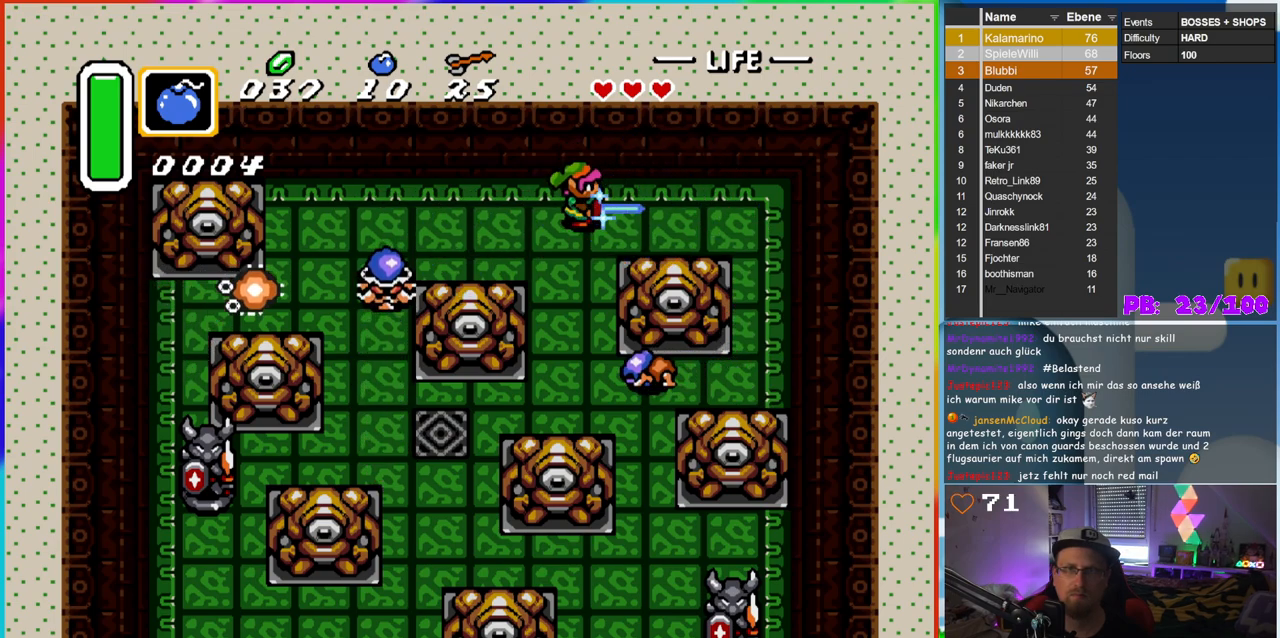
{"buttons": ["B", "DPAD_DOWN"], "events": [[350, "DPAD_DOWN", "down"]]}
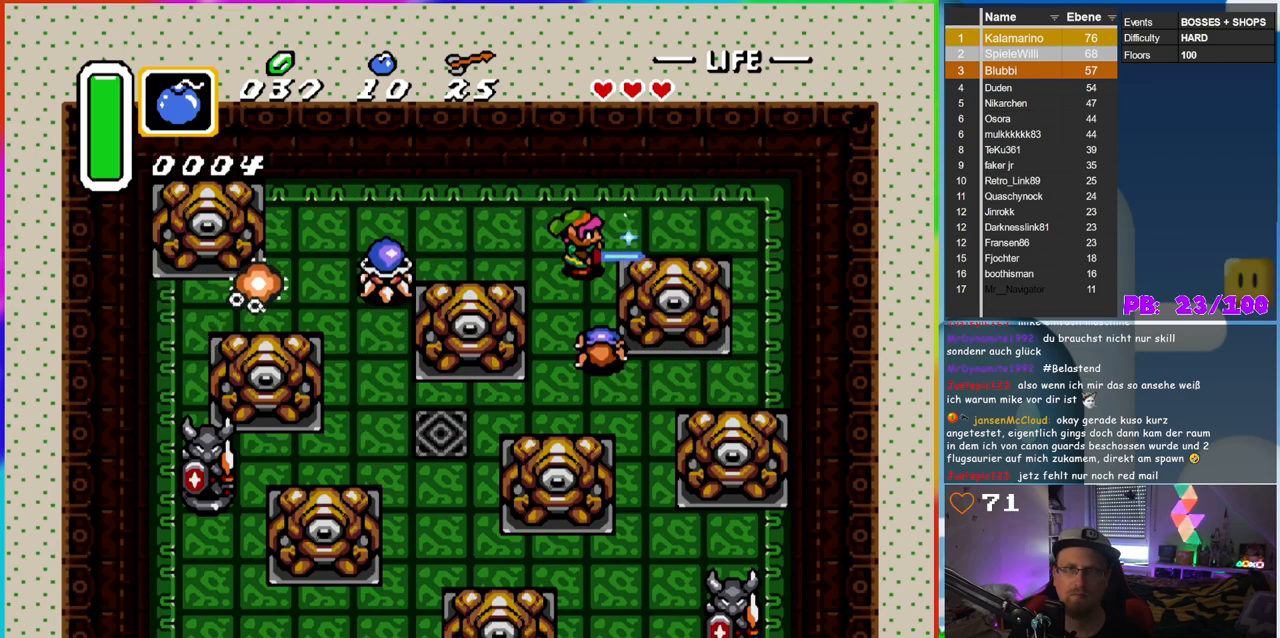
{"buttons": [], "events": [[167, "DPAD_RIGHT", "down"], [183, "B", "up"], [183, "DPAD_RIGHT", "up"], [233, "DPAD_DOWN", "up"]]}
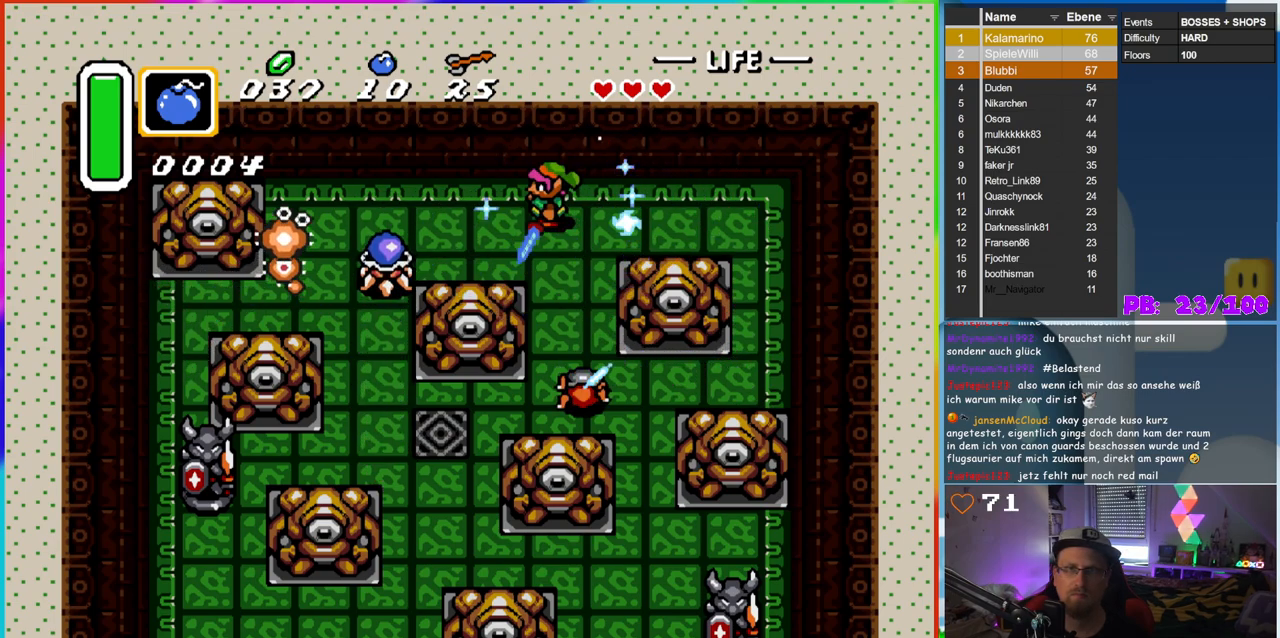
{"buttons": ["DPAD_LEFT"], "events": [[333, "DPAD_DOWN", "down"], [417, "DPAD_LEFT", "down"], [467, "DPAD_DOWN", "up"]]}
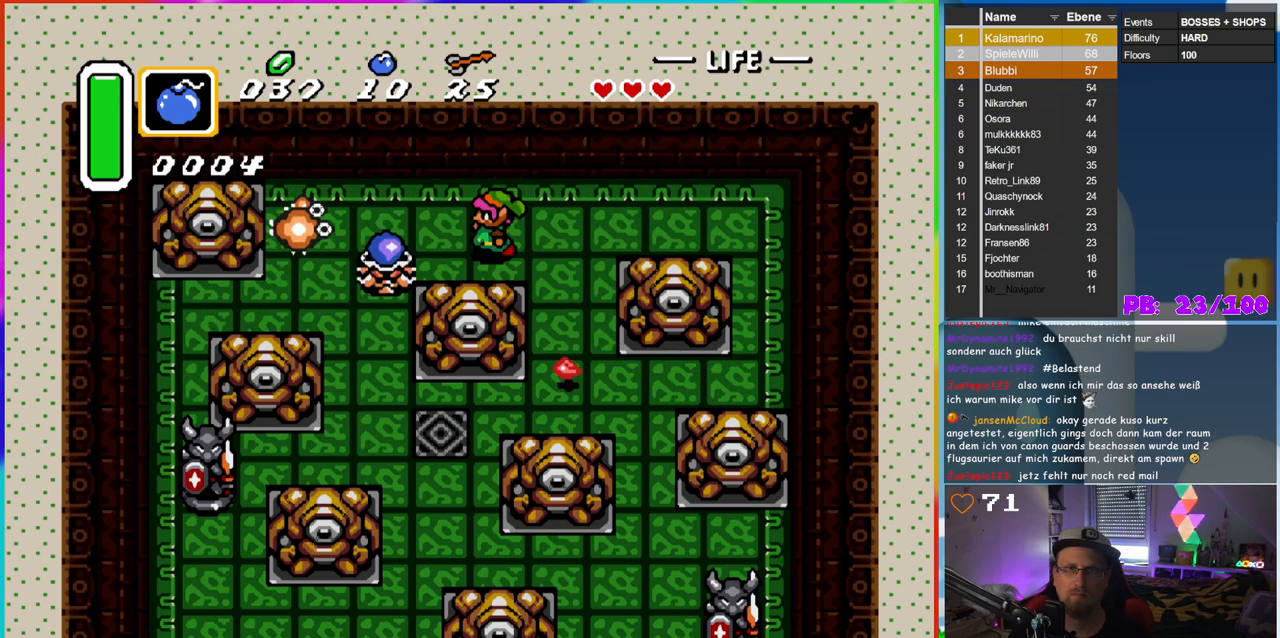
{"buttons": [], "events": [[150, "B", "down"], [233, "DPAD_LEFT", "up"], [450, "B", "up"]]}
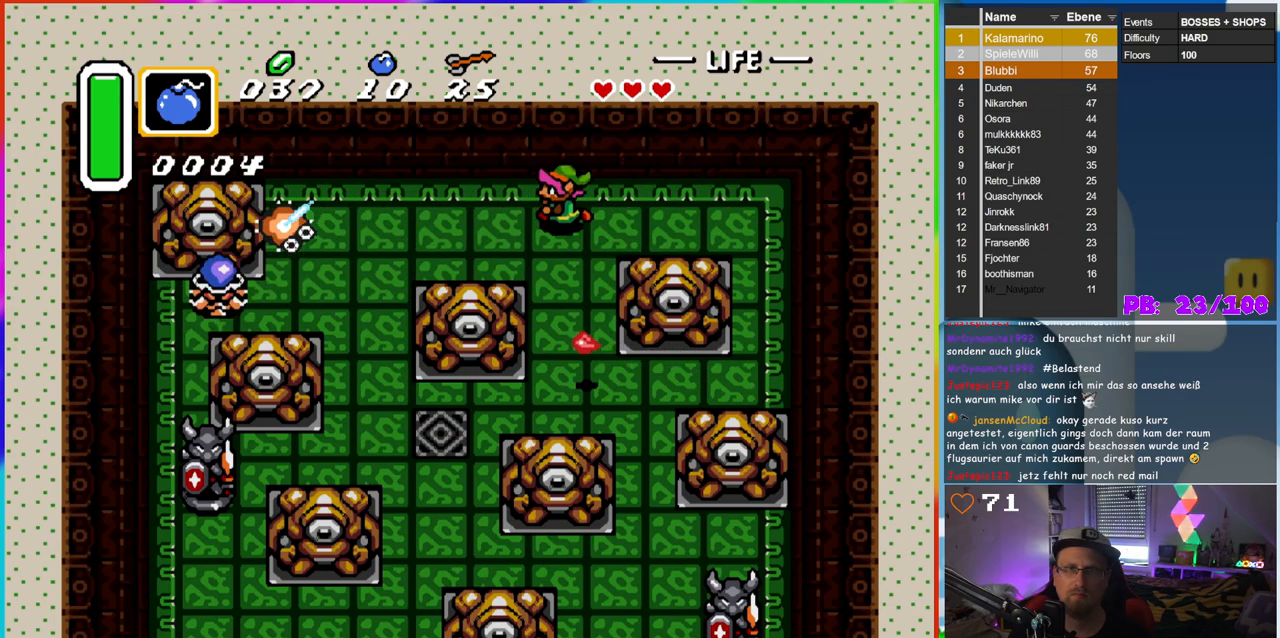
{"buttons": ["DPAD_DOWN"], "events": [[267, "DPAD_DOWN", "down"]]}
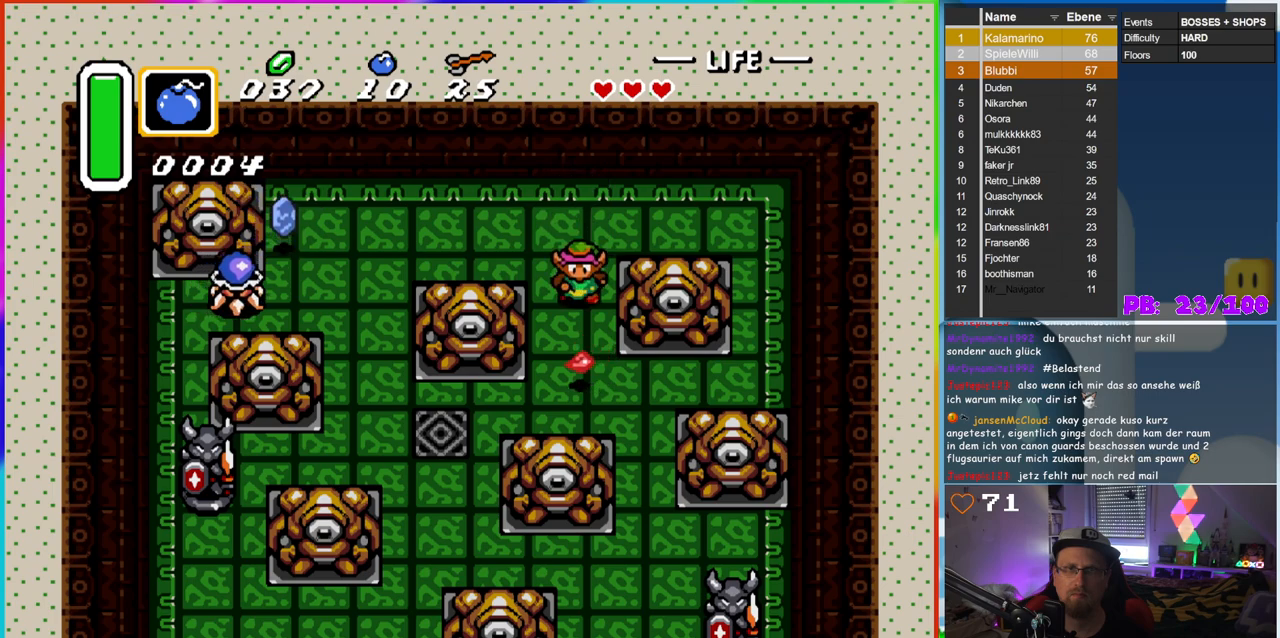
{"buttons": ["DPAD_DOWN", "DPAD_LEFT"], "events": [[450, "DPAD_LEFT", "down"]]}
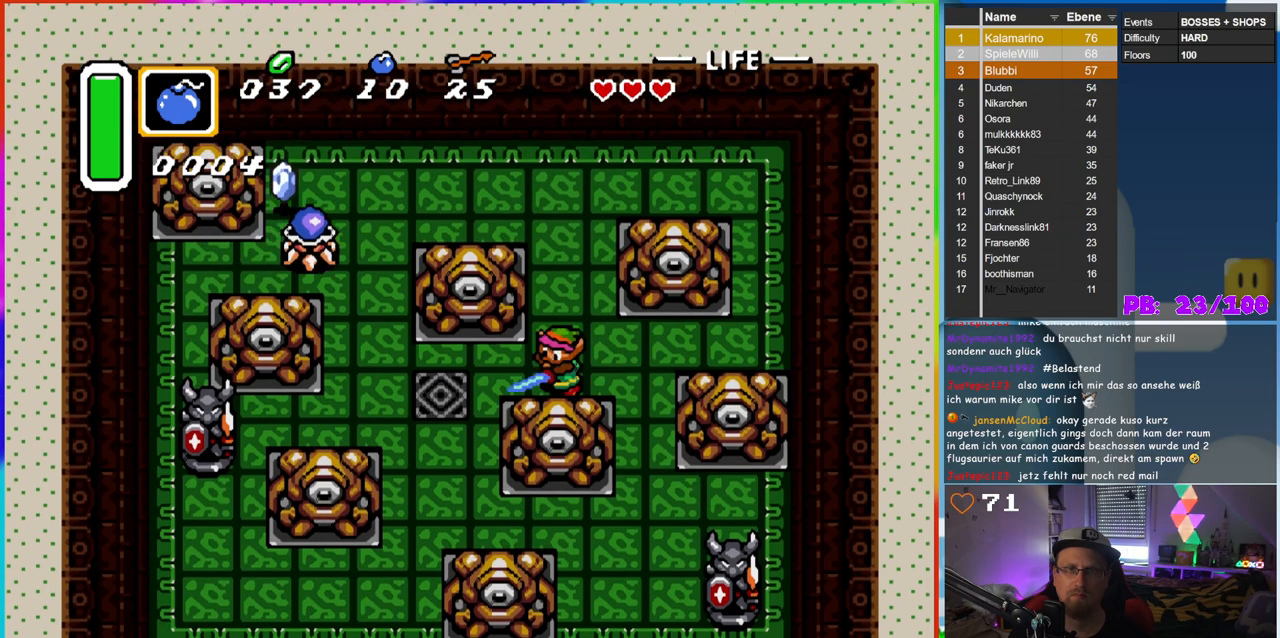
{"buttons": ["B"], "events": [[17, "B", "down"], [17, "DPAD_DOWN", "up"], [500, "DPAD_LEFT", "up"]]}
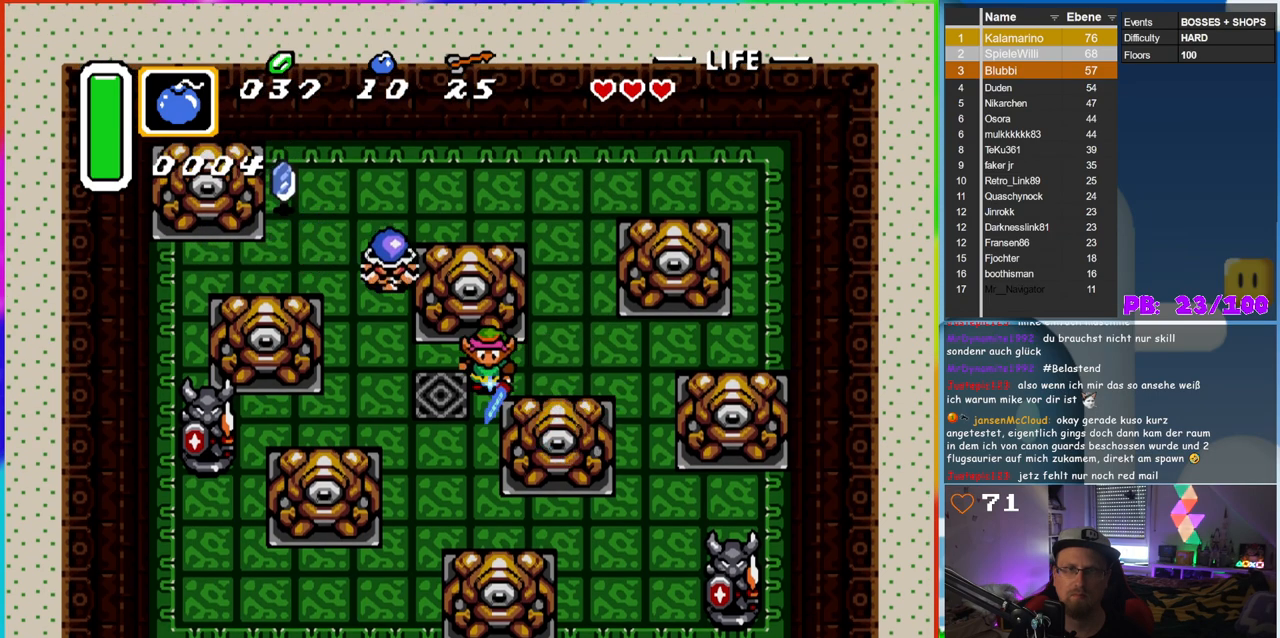
{"buttons": ["B", "DPAD_LEFT"], "events": [[483, "DPAD_LEFT", "down"]]}
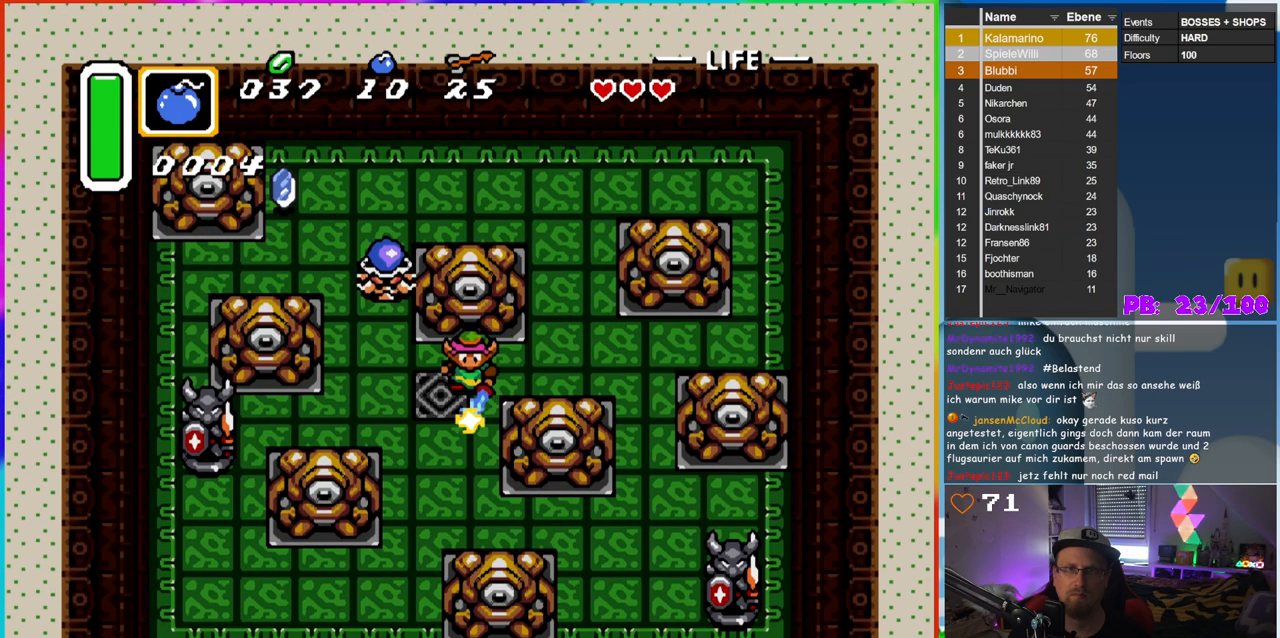
{"buttons": [], "events": [[217, "B", "up"], [250, "DPAD_LEFT", "up"]]}
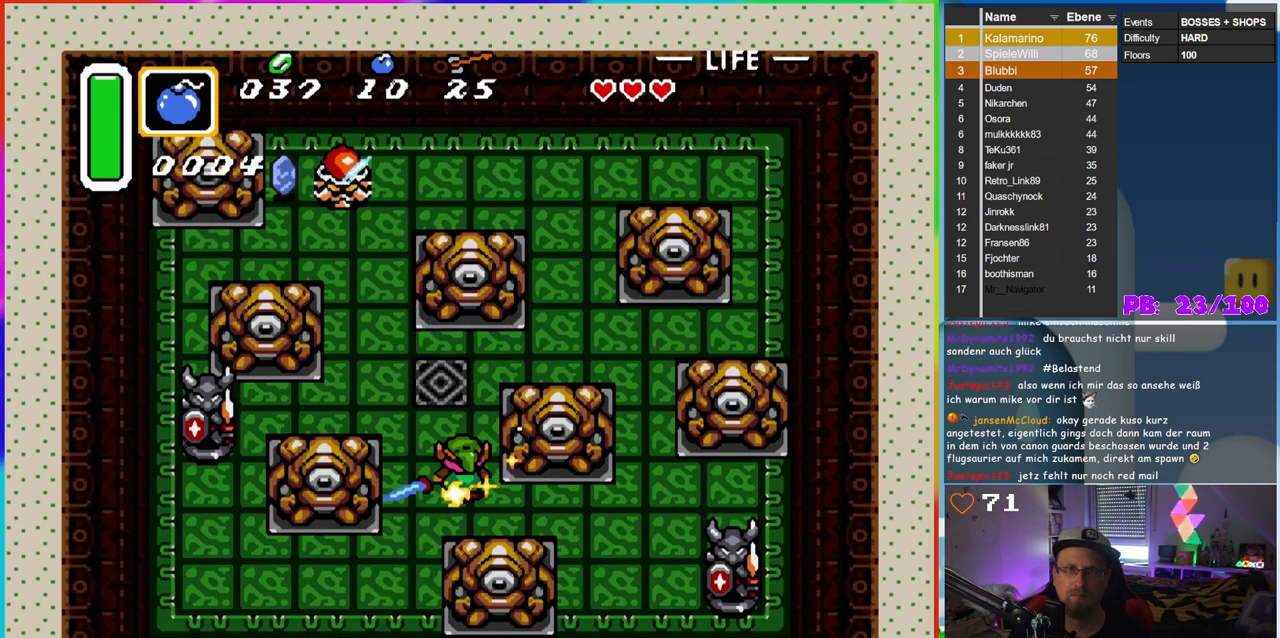
{"buttons": ["DPAD_UP", "DPAD_LEFT"], "events": [[200, "DPAD_UP", "down"], [233, "DPAD_LEFT", "down"]]}
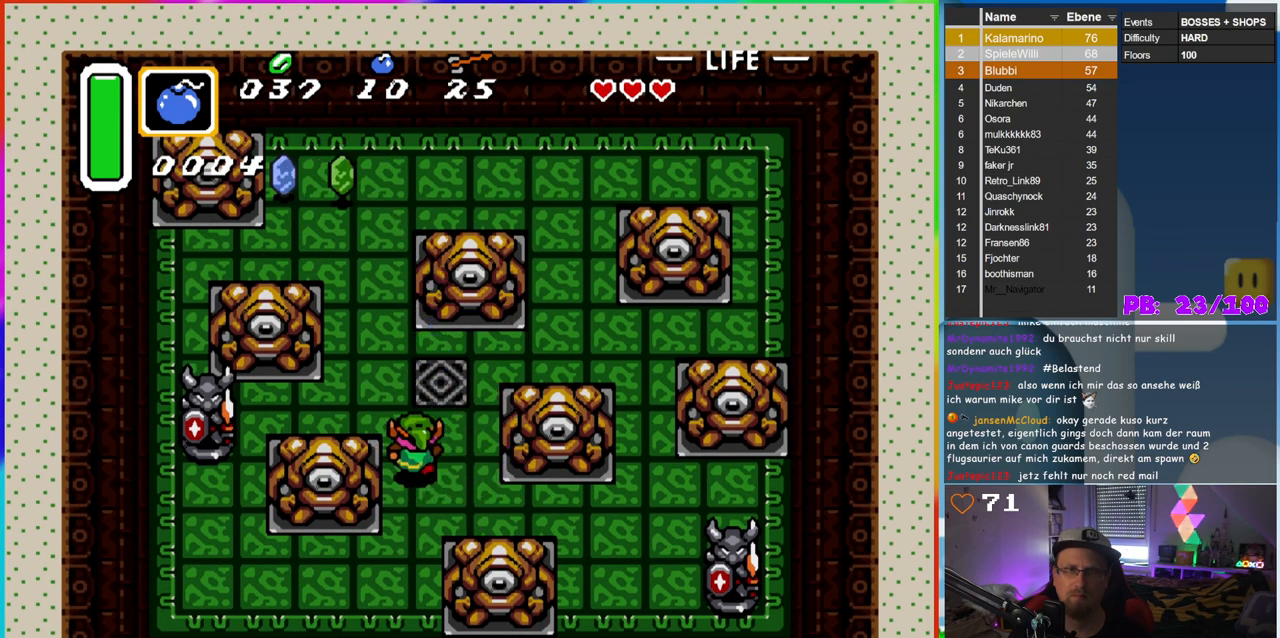
{"buttons": ["DPAD_UP", "DPAD_LEFT"], "events": []}
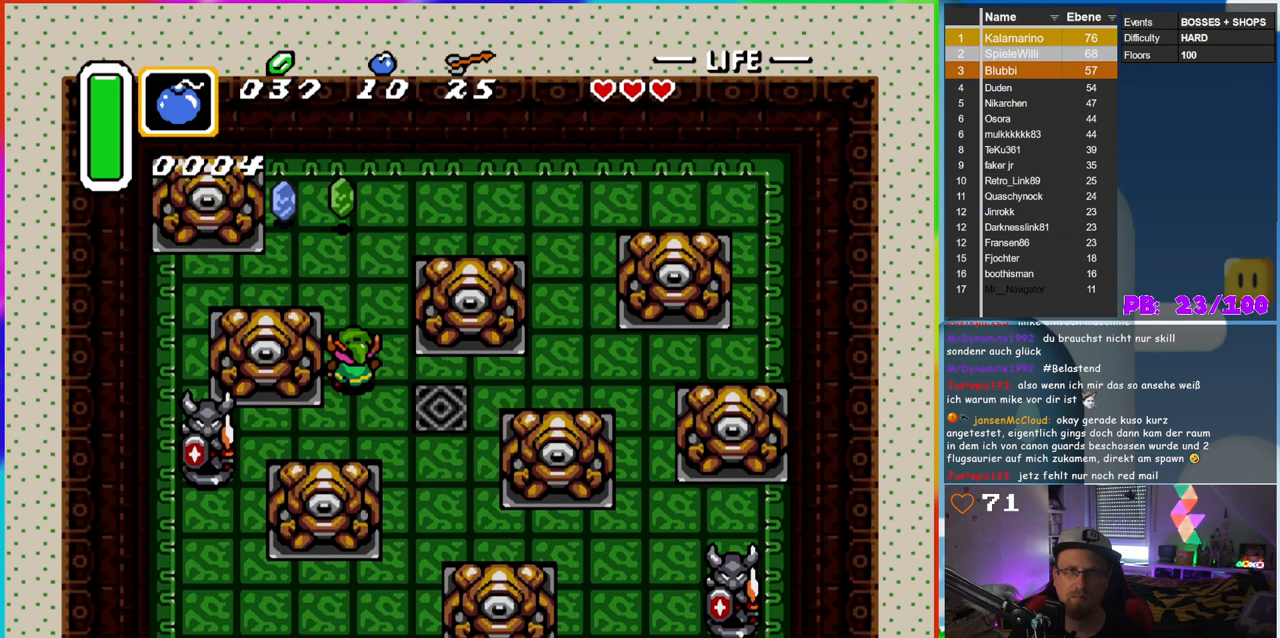
{"buttons": ["DPAD_UP", "DPAD_LEFT"], "events": [[50, "DPAD_LEFT", "up"], [267, "DPAD_LEFT", "down"]]}